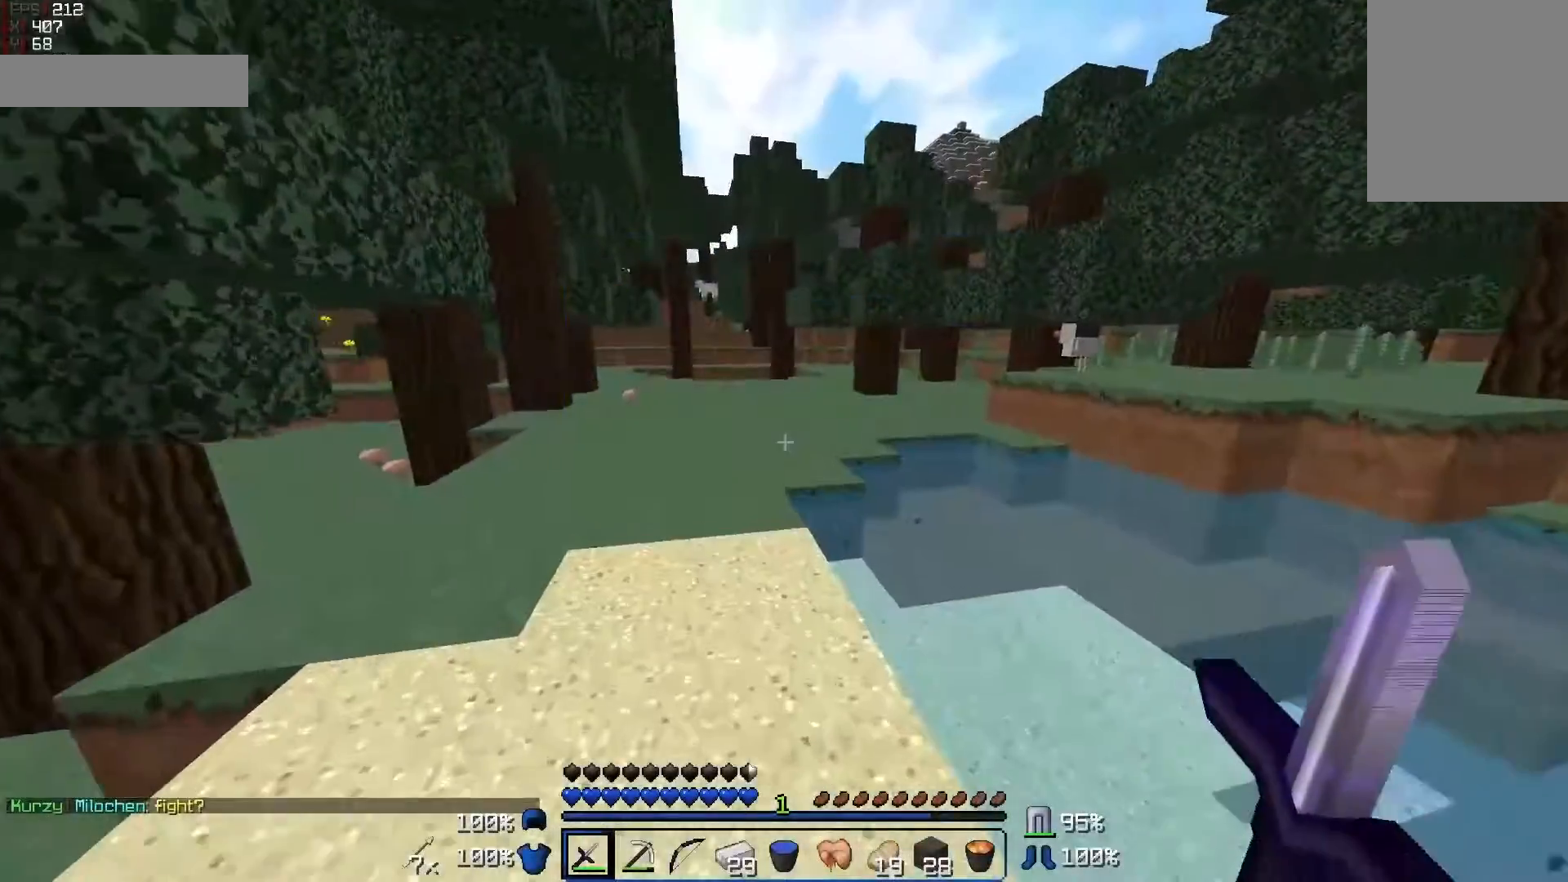
Gameplay with keyboard and mouse; each line is a JSON object with the keys and mouse buttons held at the frame after it. "events" lists presses ("down") and releases ("up") of "a", "d", "s", "w", "mouse_left" and "mouse_right" between this image and that frame as [ms after this image, input, new state], when the widget could be followed in between. "mouse_left", "mouse_right" = the "left", "right" buttons of the "mouse" list. No other keys are recorded. Fast repeated clicks can show as one long hold. Mouse movement is not recorded.
{"keys": ["w"], "mouse": [], "events": []}
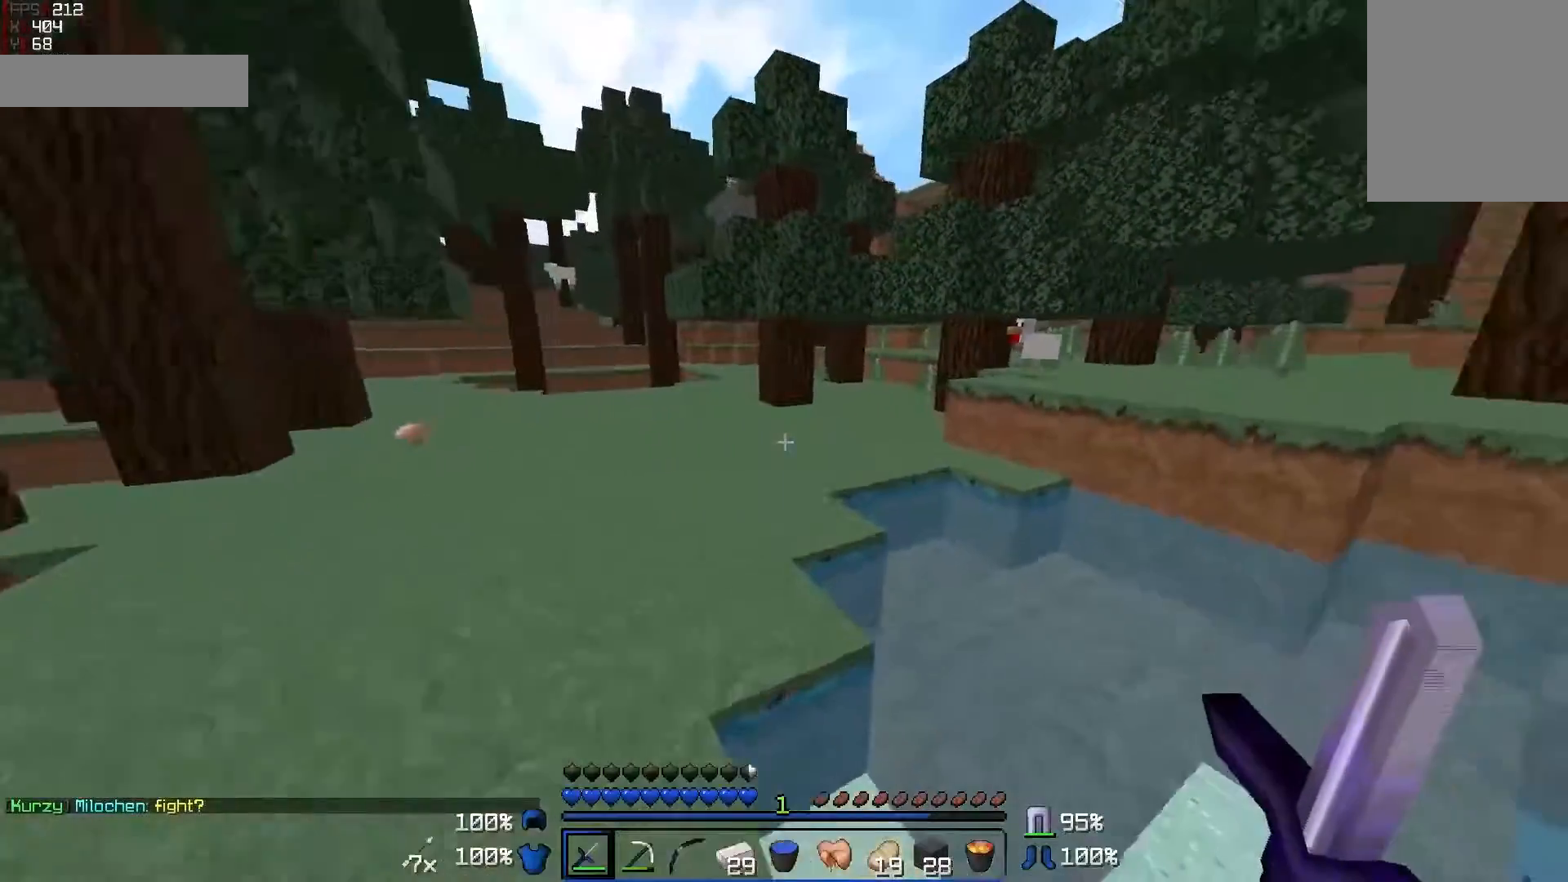
{"keys": ["w"], "mouse": [], "events": [[100, "a", "down"], [300, "a", "up"]]}
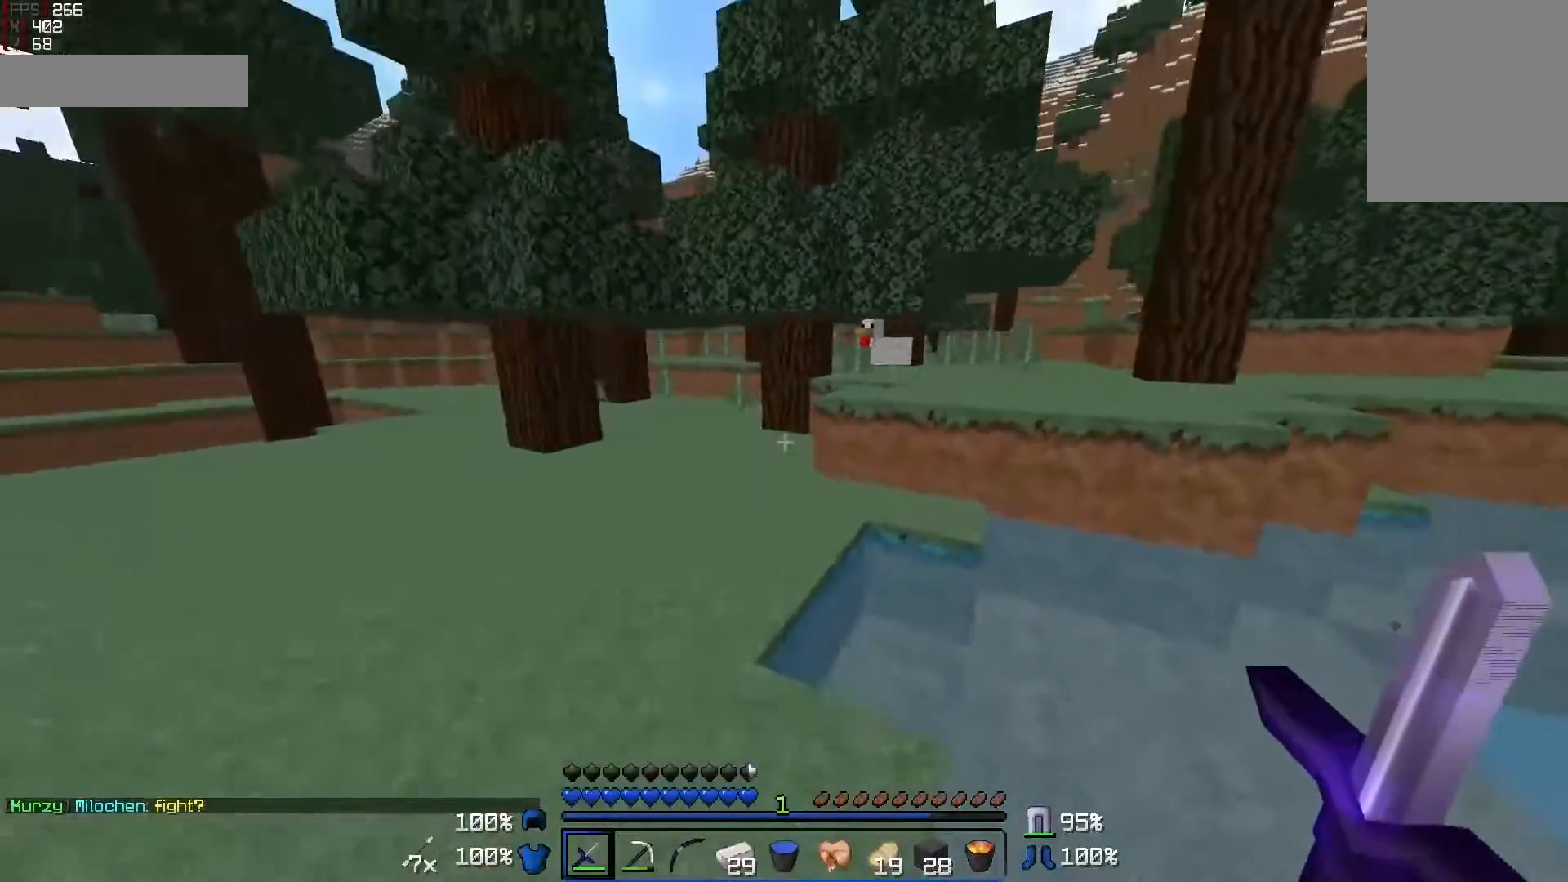
{"keys": ["w"], "mouse": [], "events": [[50, "a", "down"], [150, "a", "up"]]}
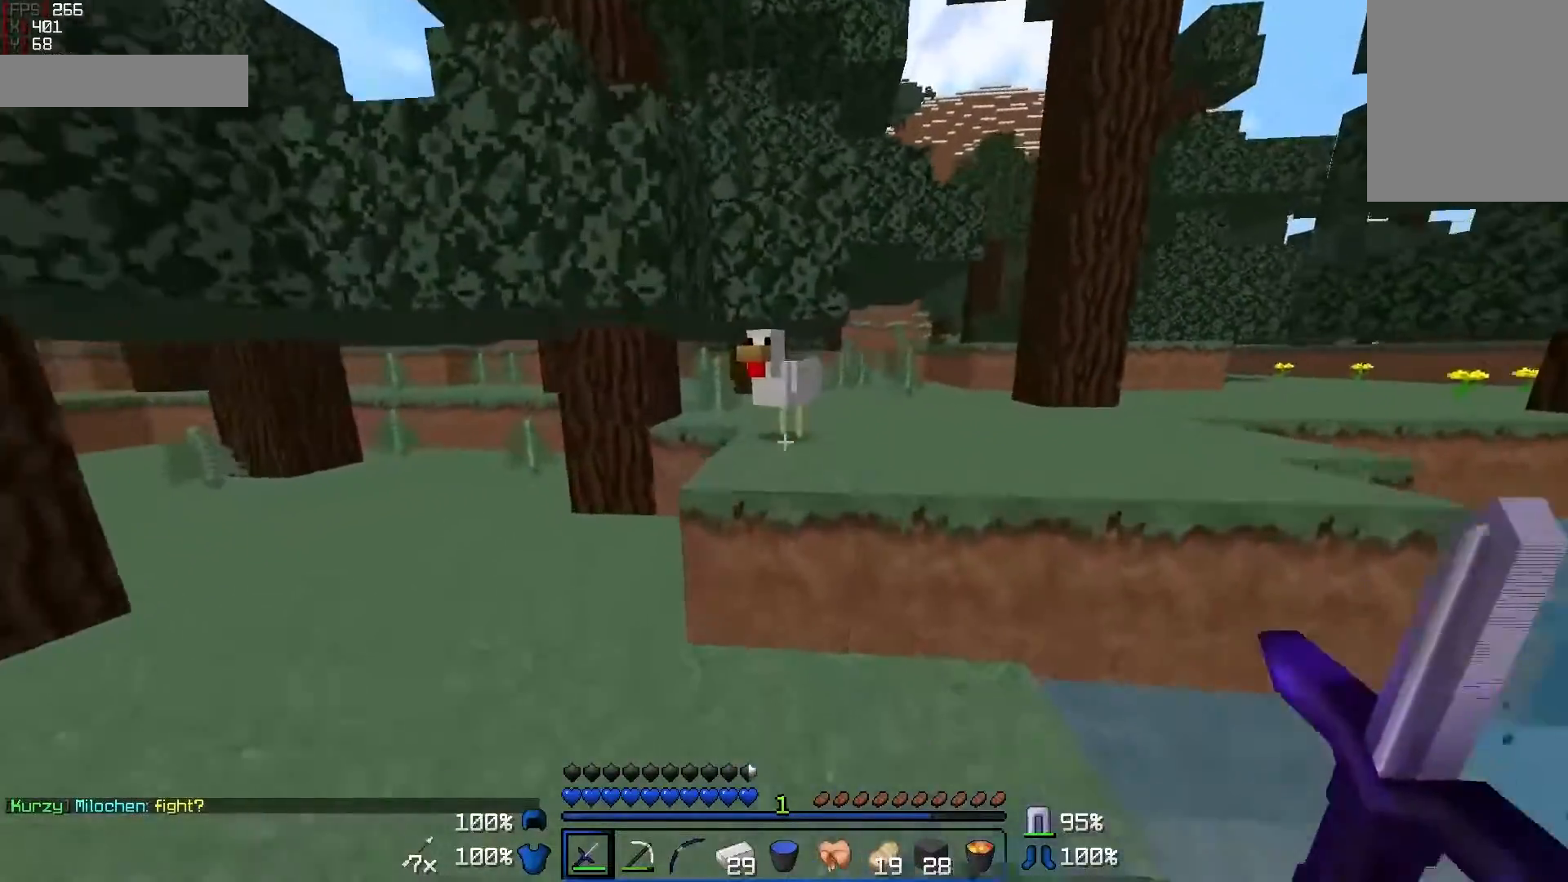
{"keys": [], "mouse": [], "events": [[100, "d", "down"], [200, "w", "up"], [250, "mouse_left", "down"], [300, "d", "up"], [350, "mouse_left", "up"], [400, "mouse_left", "down"], [450, "mouse_left", "up"]]}
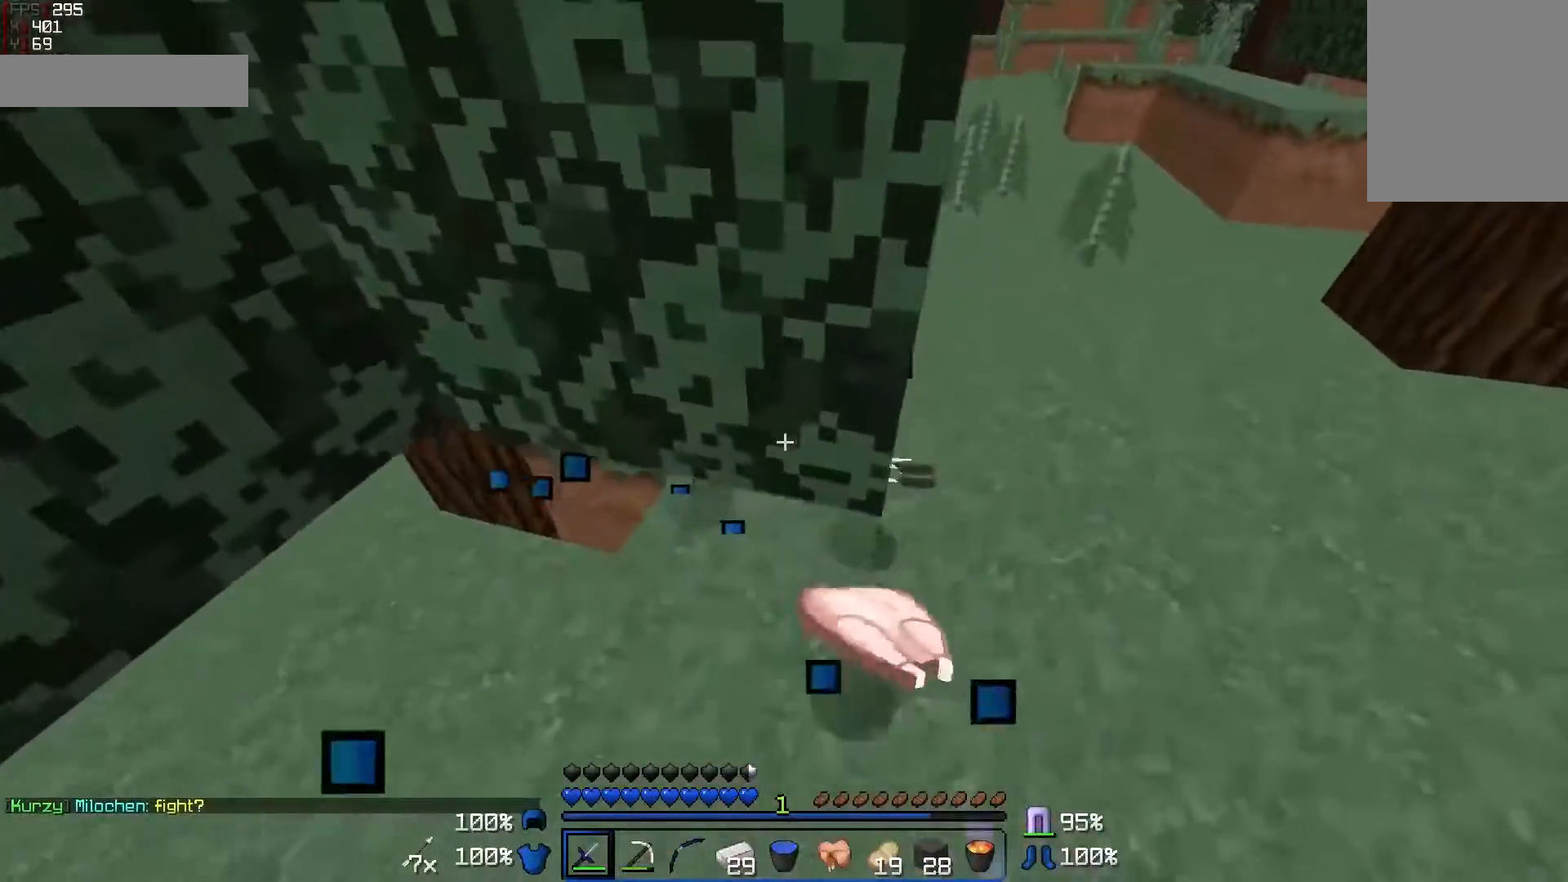
{"keys": ["d", "w"], "mouse": [], "events": [[50, "d", "down"], [200, "d", "up"], [450, "d", "down"], [450, "w", "down"]]}
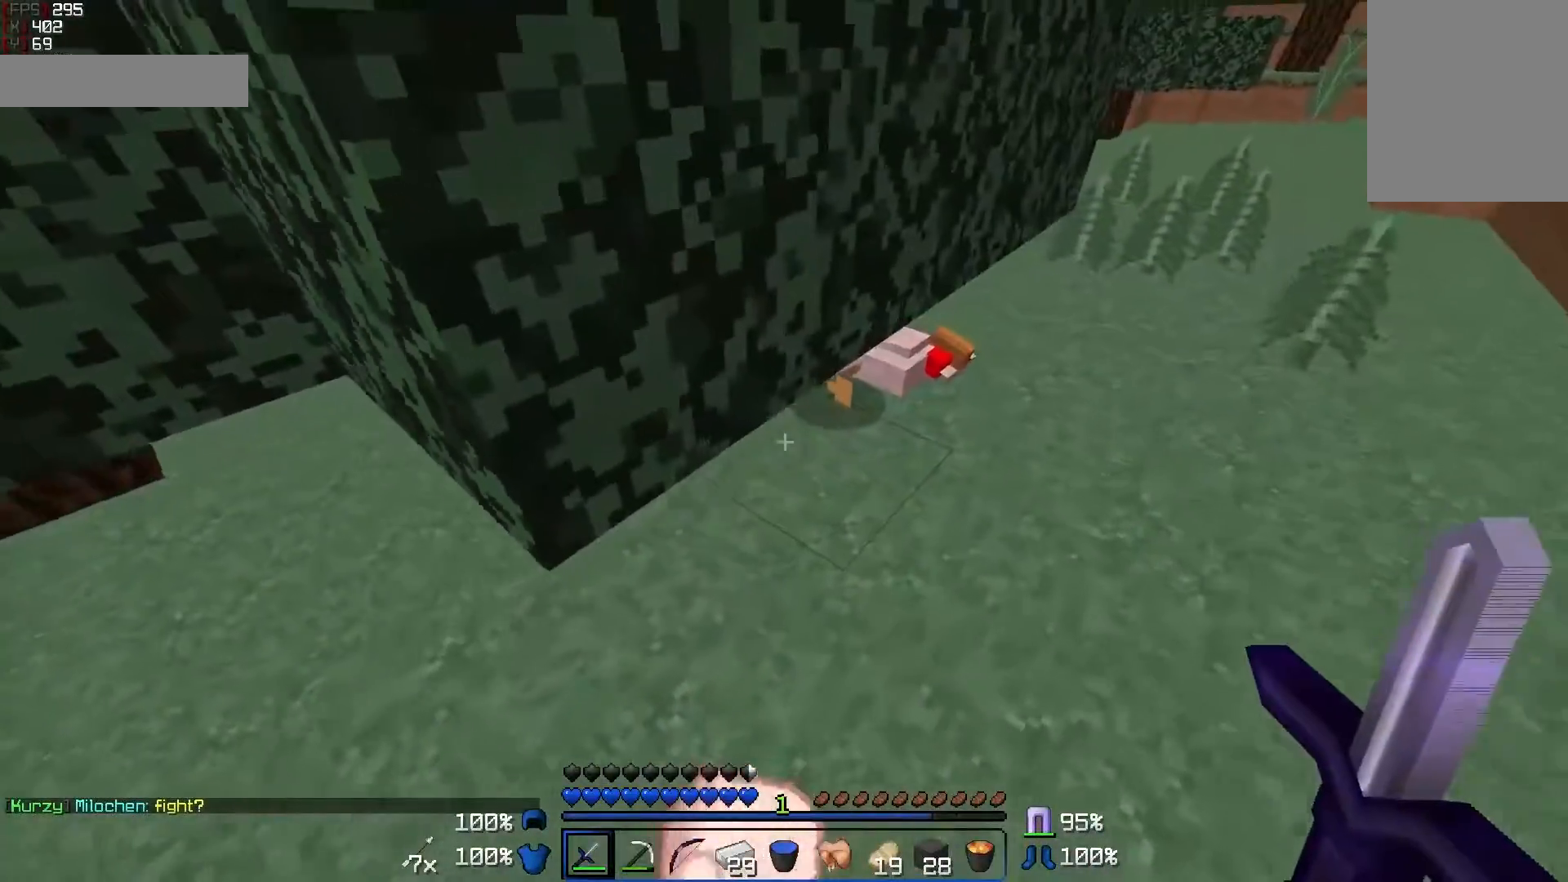
{"keys": [], "mouse": [], "events": [[300, "d", "up"], [300, "w", "up"]]}
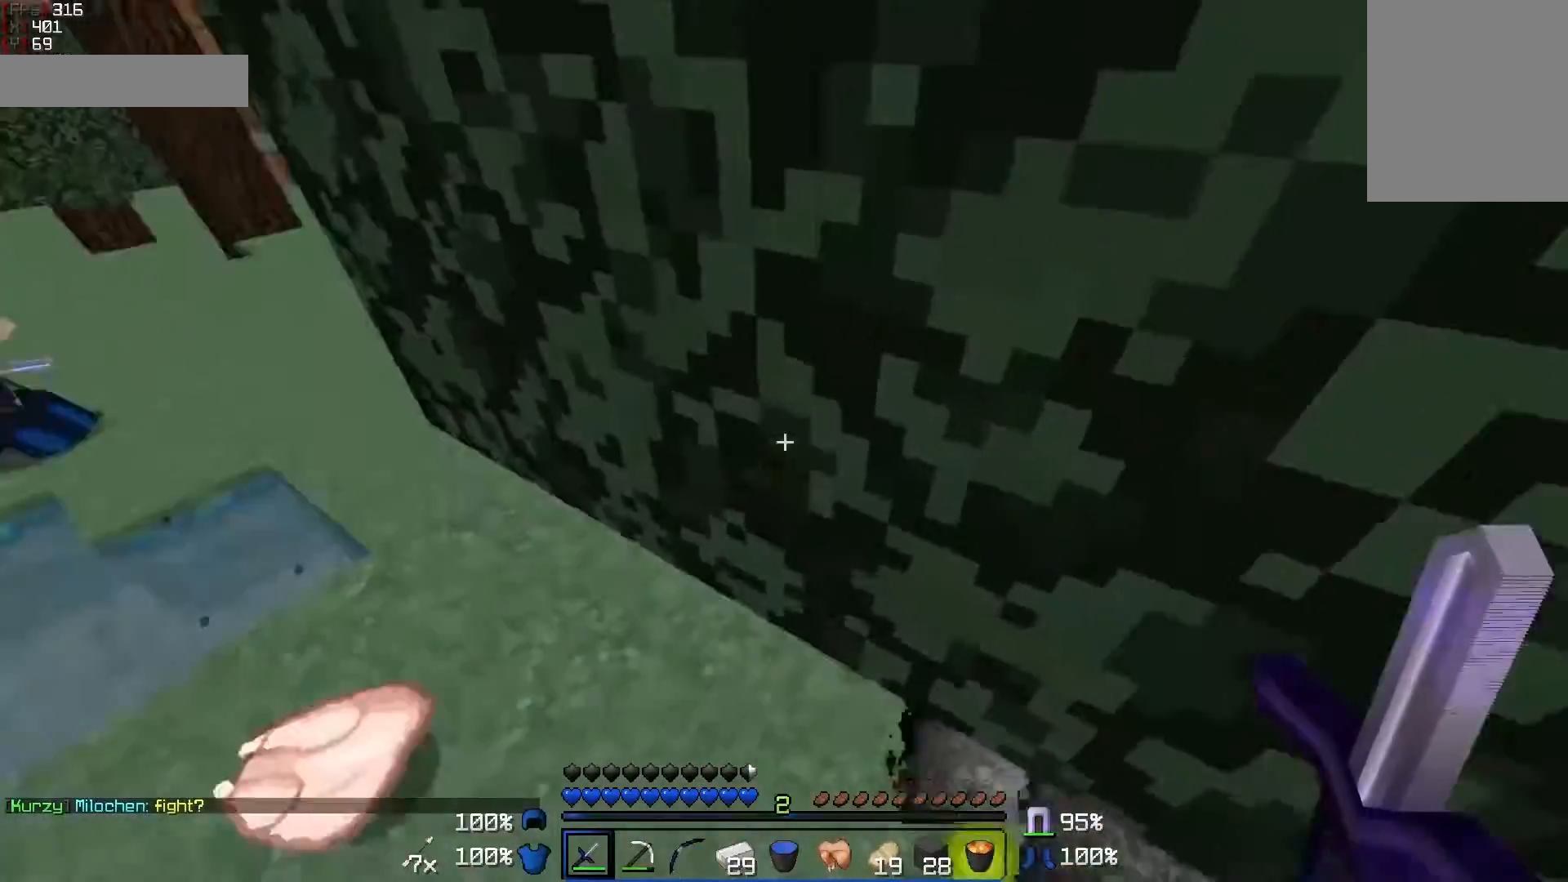
{"keys": ["w"], "mouse": [], "events": [[300, "w", "down"]]}